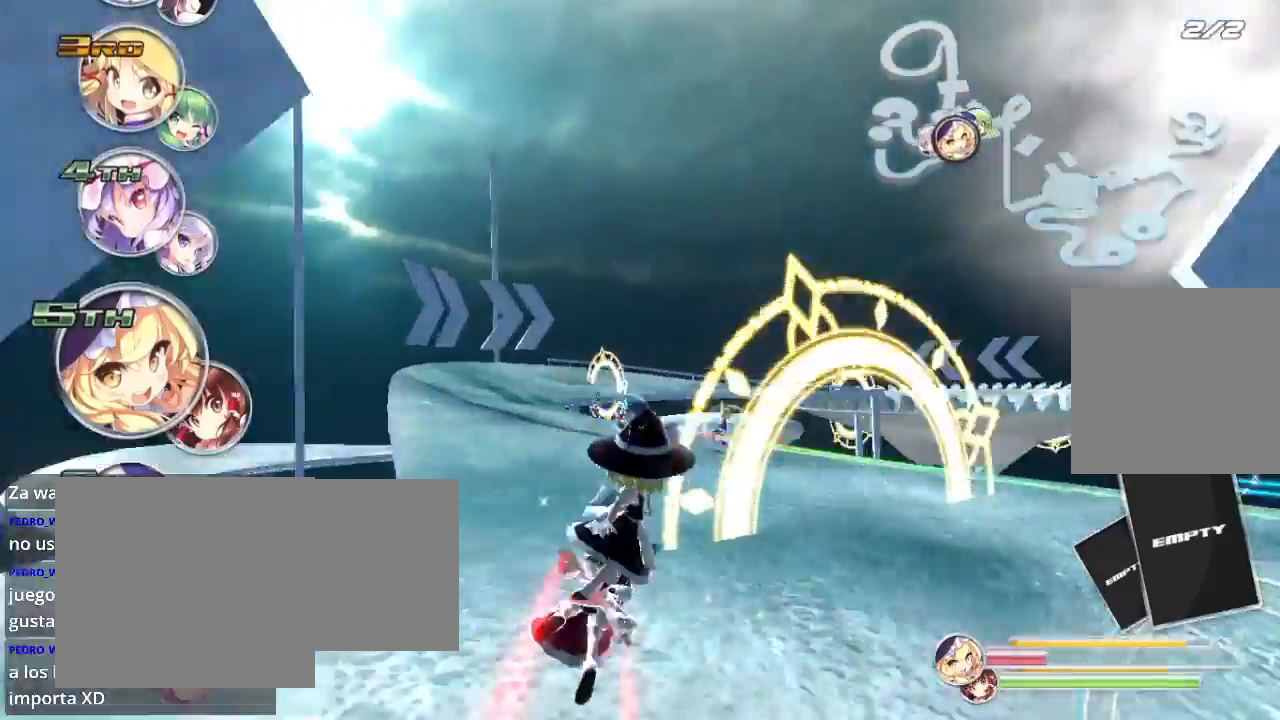
Gameplay with a controller (Xbox layout); each line is a JSON object with the inputs held at the frame after it. "events" lists button and stick changes between this image and that frame as [ms after this image, input, new state], when the widget could be followed in between.
{"buttons": ["R2"], "left_stick": "down-left", "right_stick": "center", "events": [[67, "left_stick", "down-left"]]}
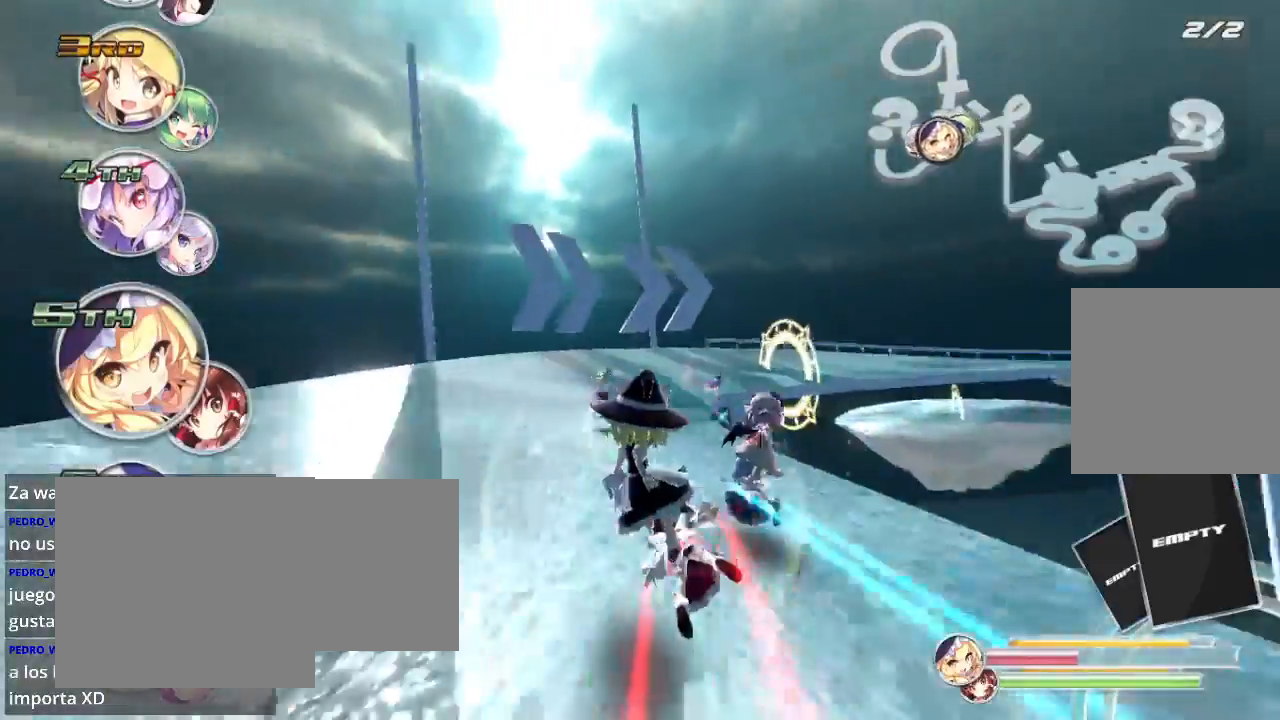
{"buttons": ["L2"], "left_stick": "down-right", "right_stick": "center", "events": [[133, "left_stick", "center"], [333, "left_stick", "down-right"], [467, "L2", "down"], [500, "R2", "up"]]}
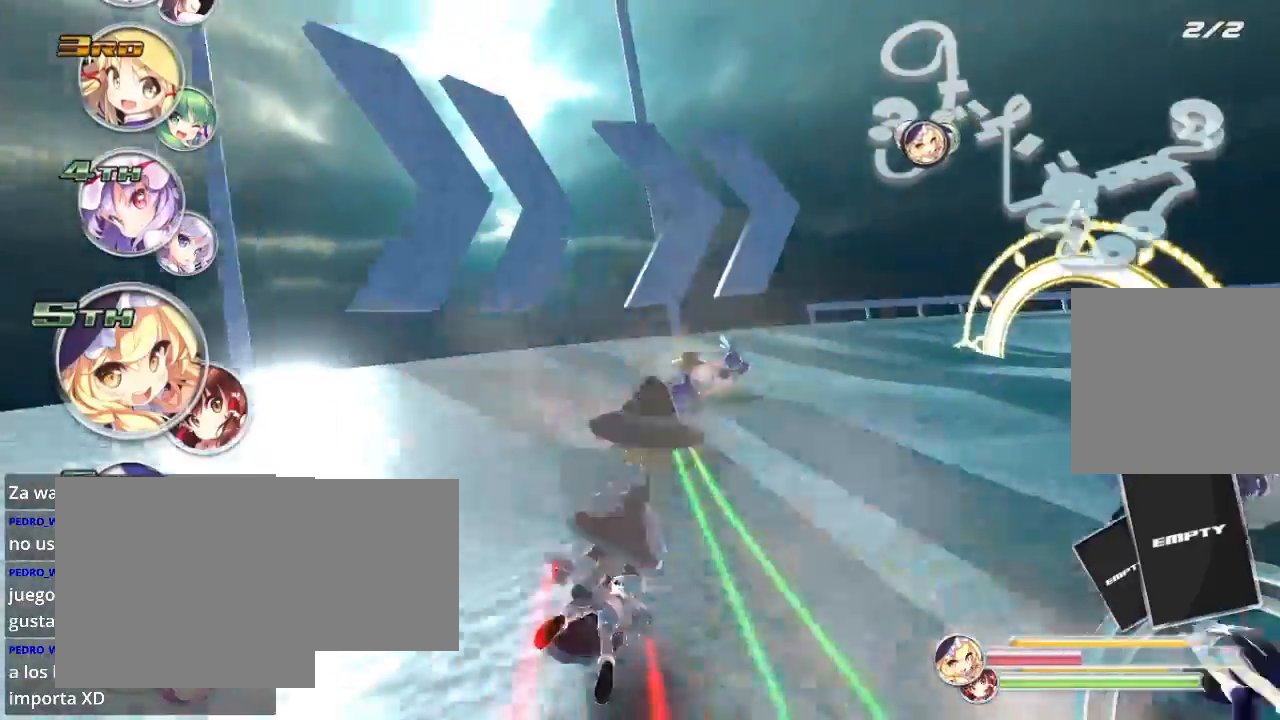
{"buttons": ["R2"], "left_stick": "down-right", "right_stick": "center", "events": [[233, "L2", "up"], [233, "R2", "down"], [367, "L2", "down"], [500, "L2", "up"]]}
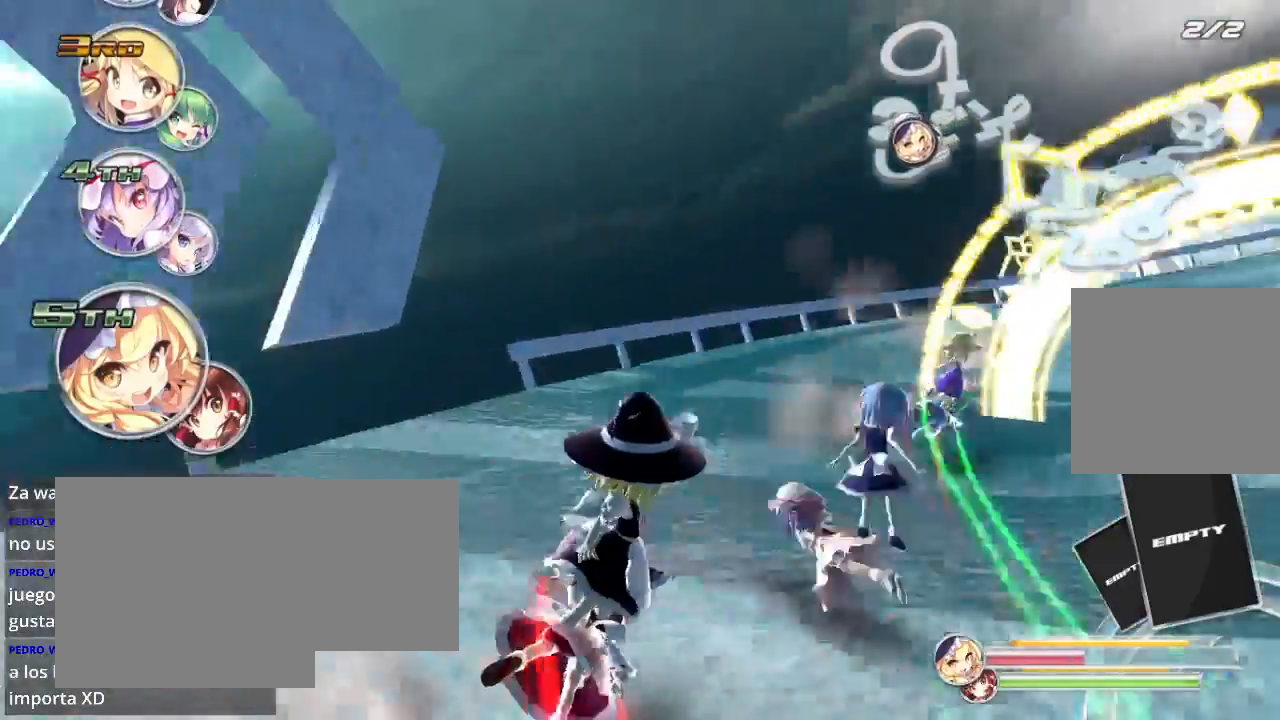
{"buttons": ["R2"], "left_stick": "down-right", "right_stick": "center", "events": []}
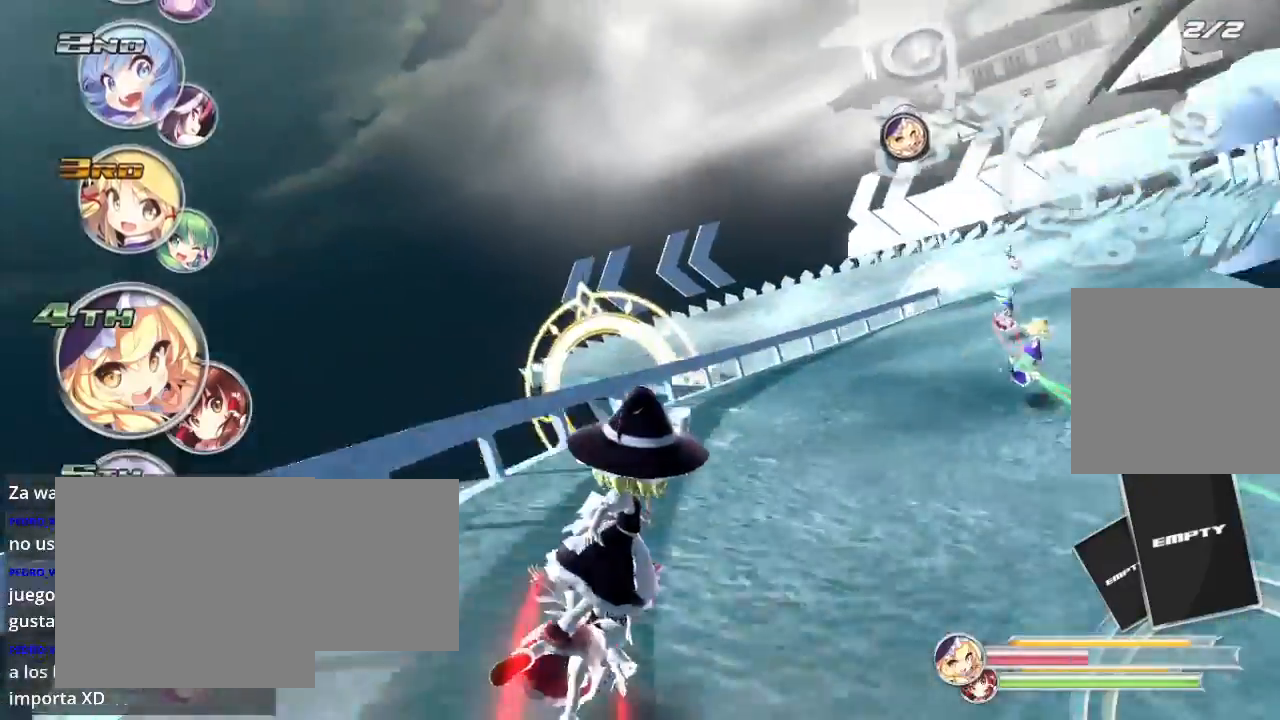
{"buttons": ["R2"], "left_stick": "center", "right_stick": "center", "events": [[67, "L2", "down"], [233, "L2", "up"], [500, "left_stick", "center"]]}
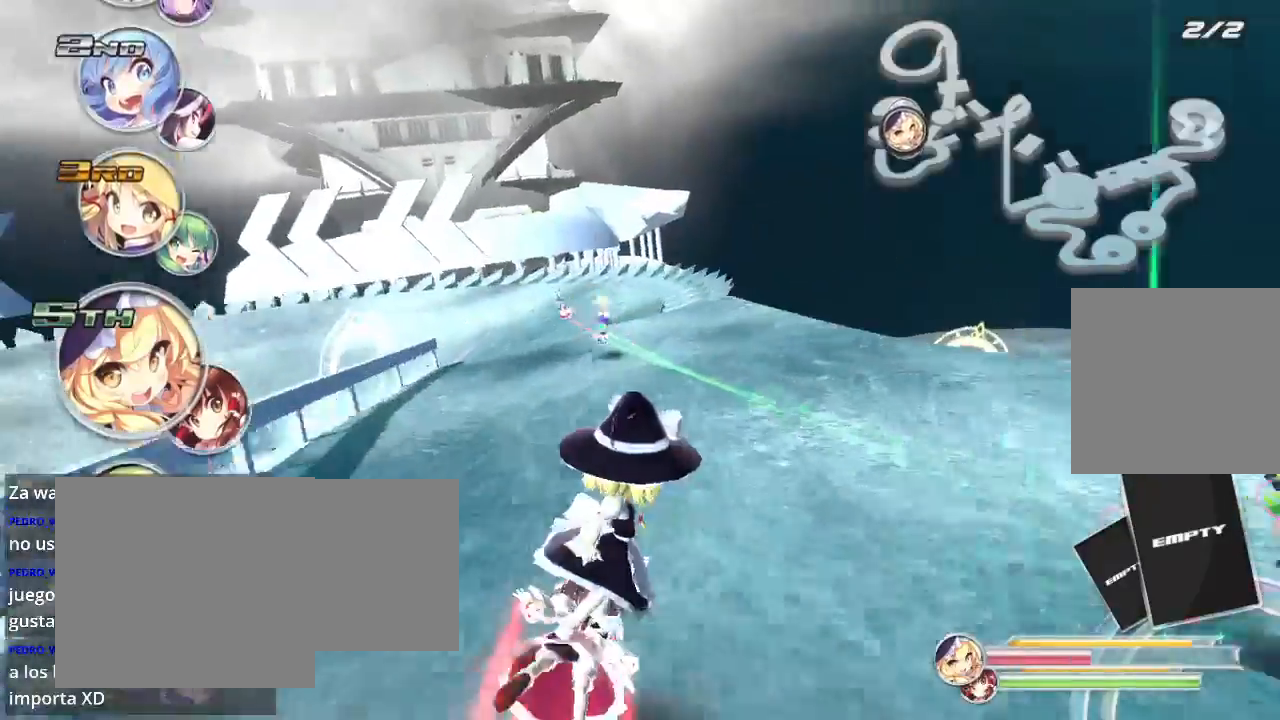
{"buttons": ["R2"], "left_stick": "down-left", "right_stick": "center", "events": [[200, "left_stick", "down-left"]]}
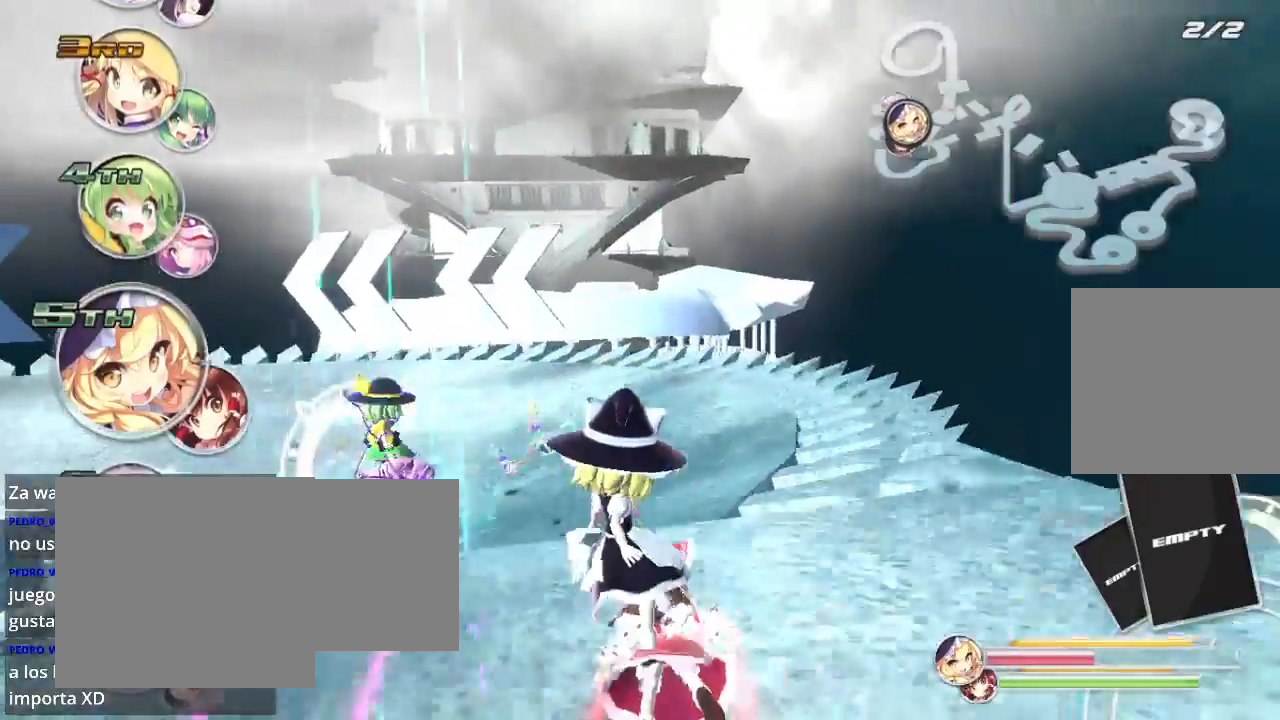
{"buttons": ["R2"], "left_stick": "down-left", "right_stick": "center", "events": [[67, "left_stick", "left"], [233, "left_stick", "down-left"]]}
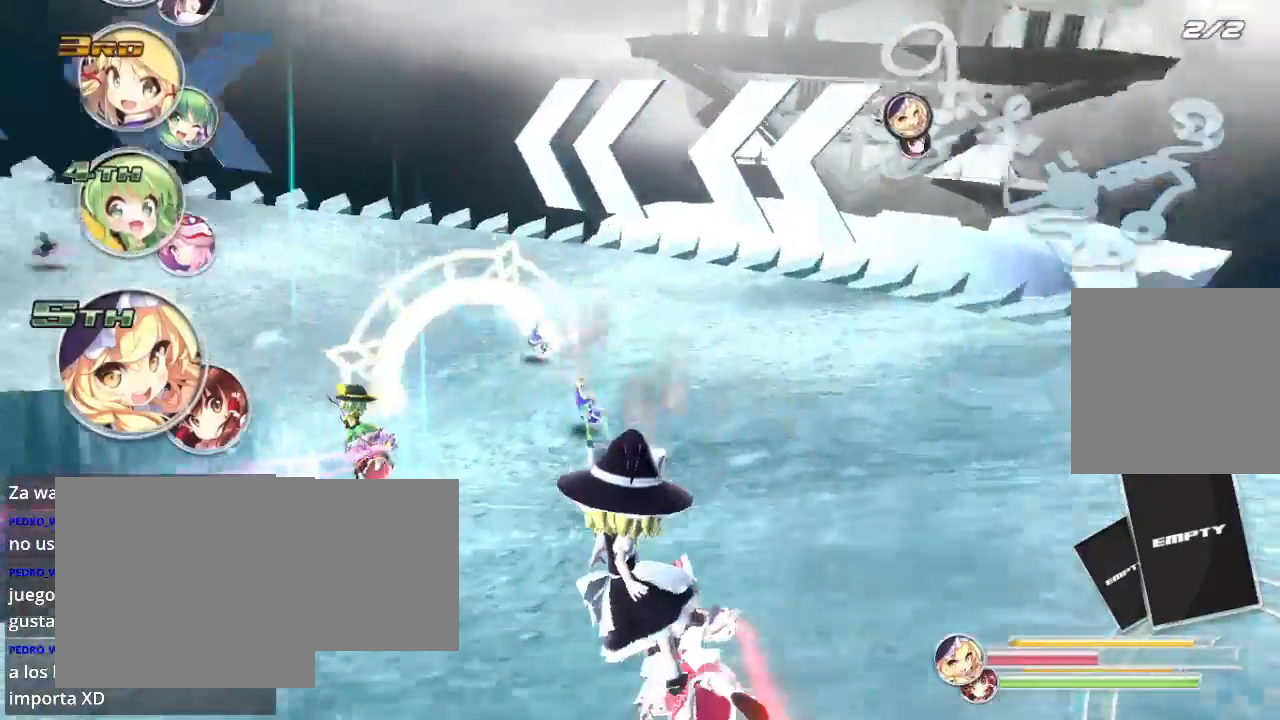
{"buttons": ["R2"], "left_stick": "down-left", "right_stick": "center", "events": [[33, "L2", "down"], [133, "L2", "up"]]}
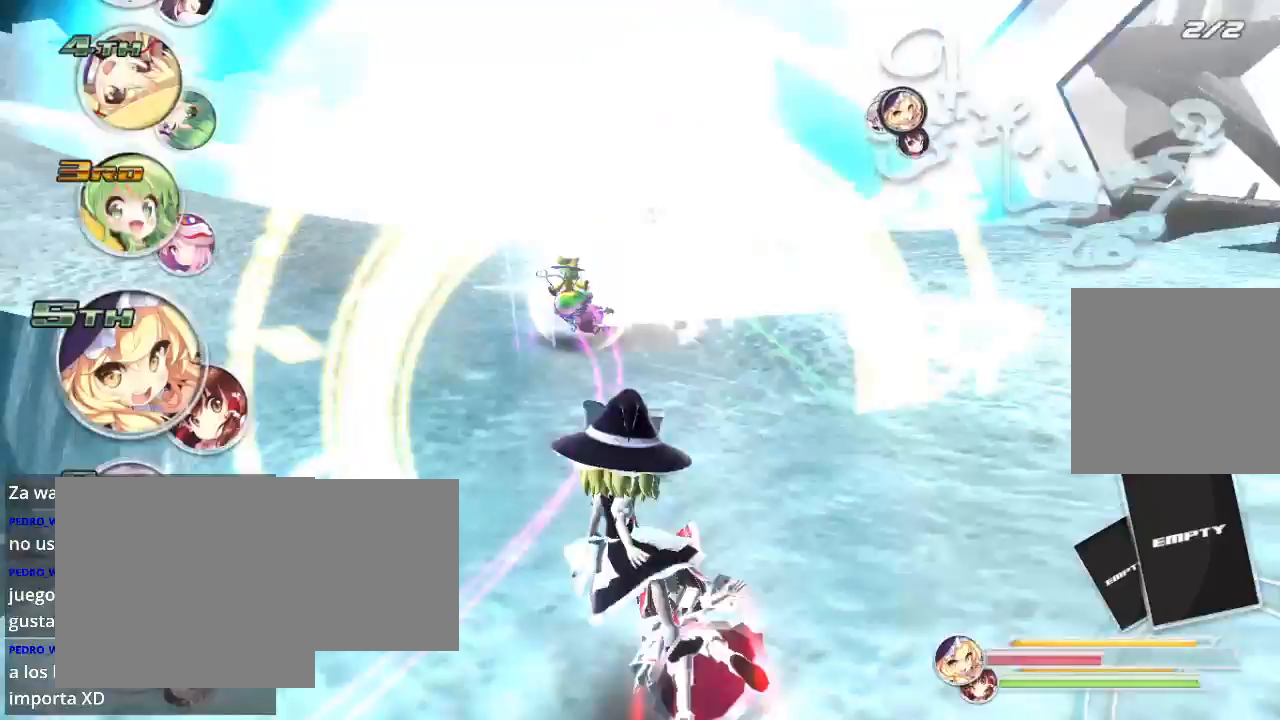
{"buttons": ["L2", "R2"], "left_stick": "down-left", "right_stick": "center", "events": [[33, "L2", "down"], [300, "L2", "up"], [467, "L2", "down"]]}
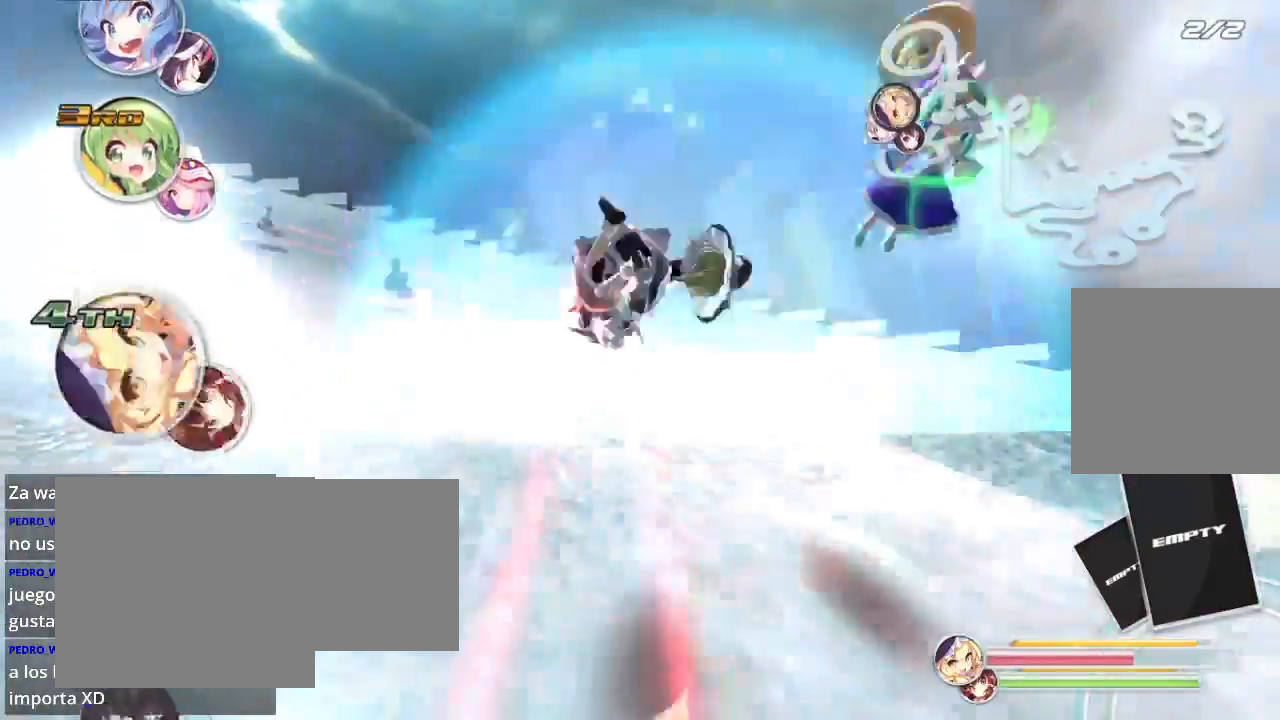
{"buttons": [], "left_stick": "left", "right_stick": "center", "events": [[167, "L2", "up"], [167, "R2", "up"], [500, "left_stick", "left"]]}
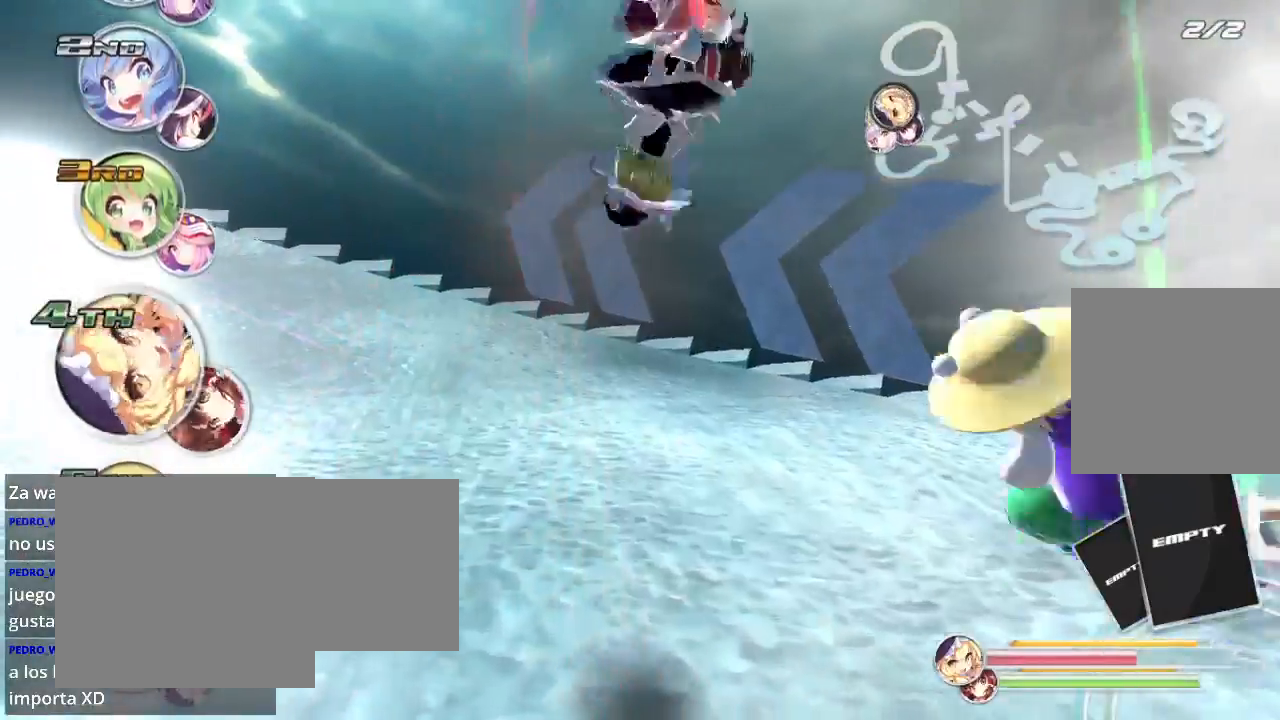
{"buttons": ["R2"], "left_stick": "down-left", "right_stick": "center", "events": [[133, "left_stick", "center"], [300, "left_stick", "down-left"], [333, "R2", "down"]]}
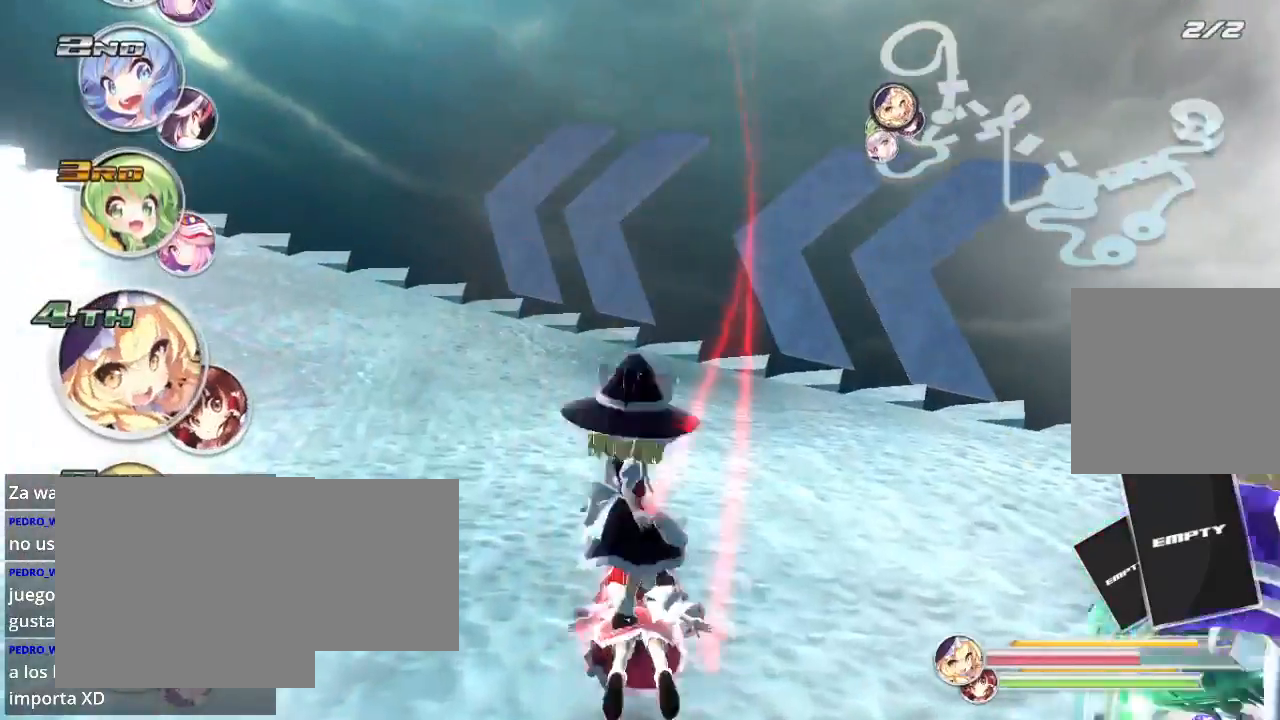
{"buttons": ["R2"], "left_stick": "down-left", "right_stick": "center", "events": [[33, "L2", "down"], [200, "A", "down"], [233, "L2", "up"], [333, "A", "up"]]}
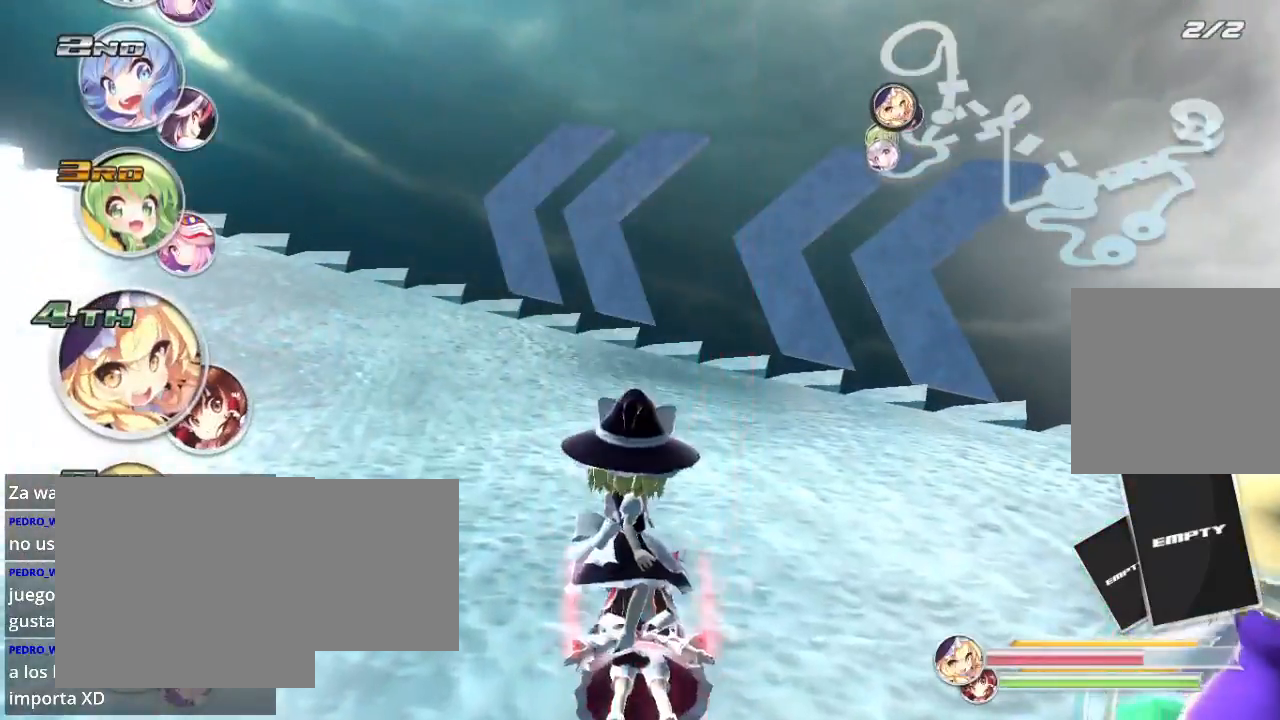
{"buttons": ["R2"], "left_stick": "down-left", "right_stick": "center", "events": [[200, "L2", "down"], [400, "L2", "up"]]}
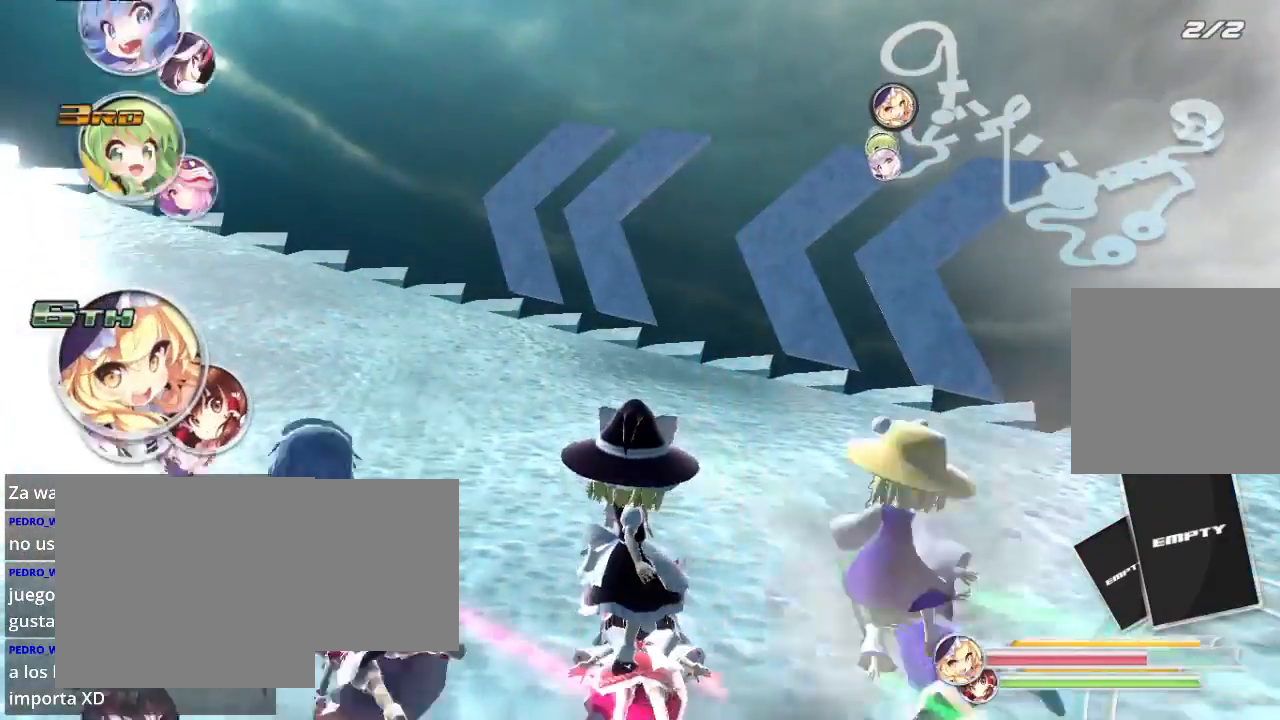
{"buttons": ["L2", "R2"], "left_stick": "down-left", "right_stick": "center", "events": [[67, "L2", "down"], [267, "L2", "up"], [367, "L2", "down"]]}
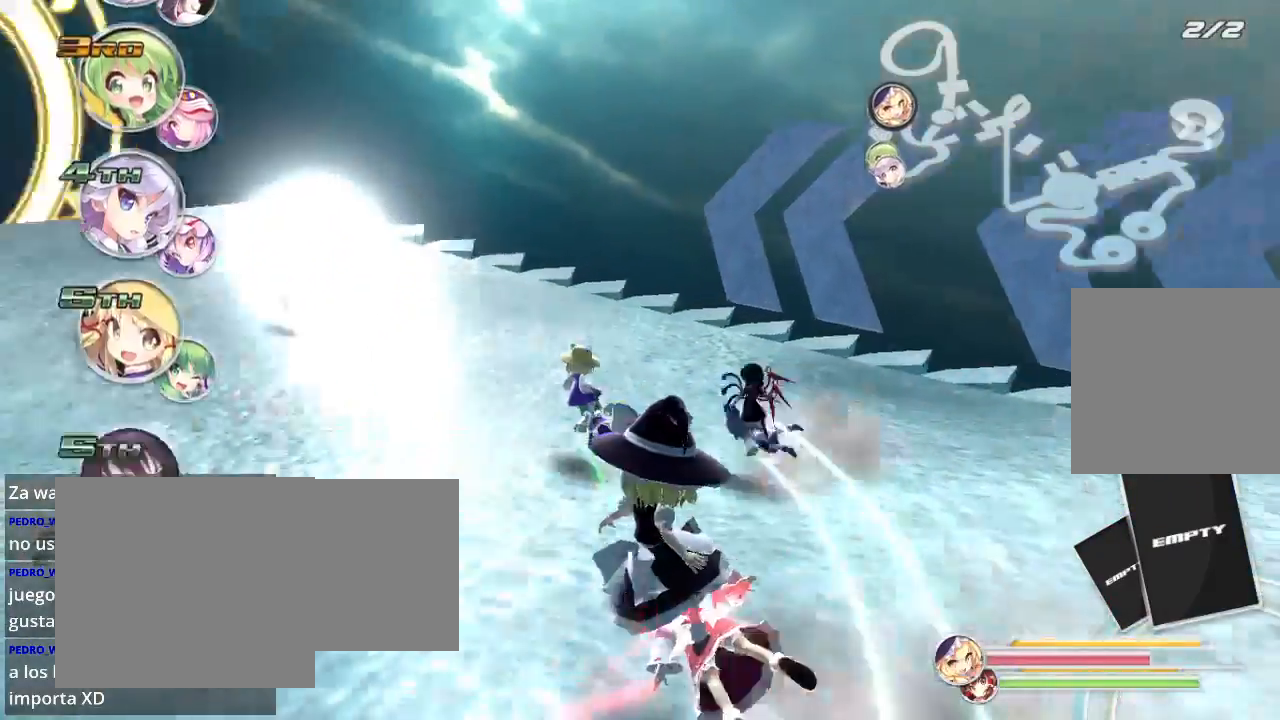
{"buttons": ["L2", "R2"], "left_stick": "down-left", "right_stick": "center", "events": [[67, "L2", "up"], [200, "left_stick", "left"], [300, "left_stick", "down-left"], [367, "L2", "down"]]}
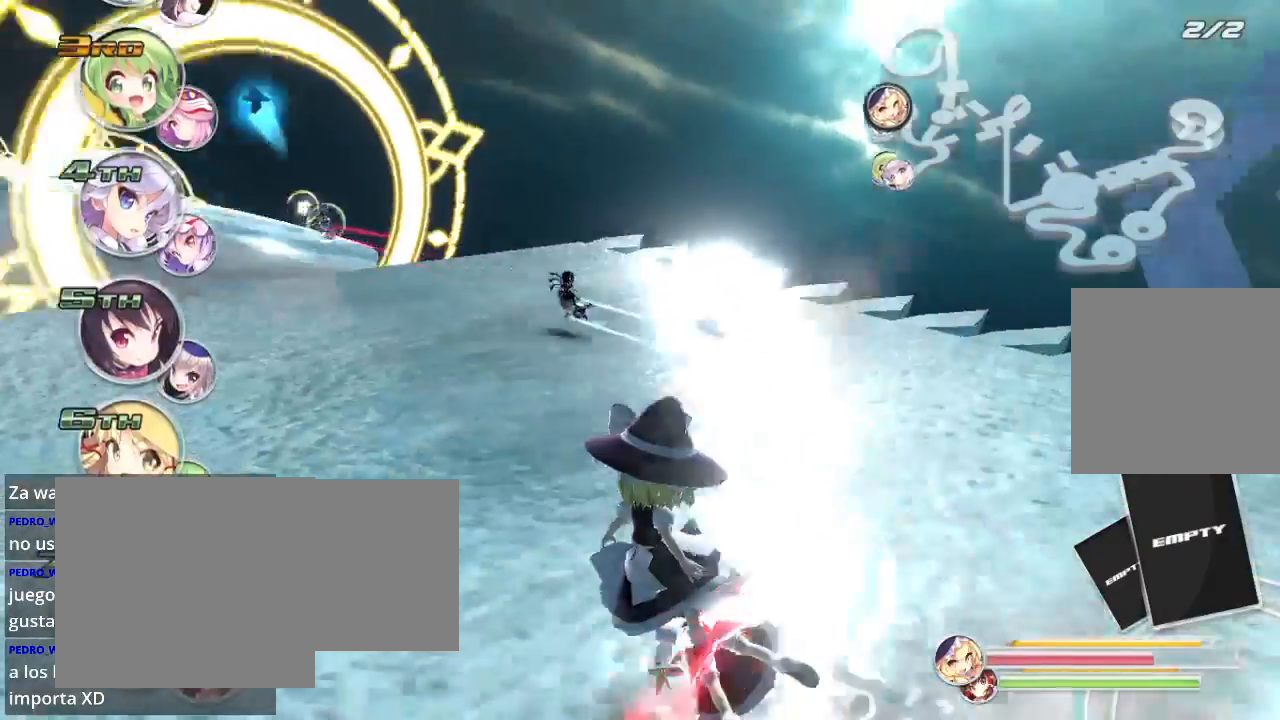
{"buttons": ["R2"], "left_stick": "down-left", "right_stick": "center", "events": [[200, "L2", "up"], [400, "left_stick", "center"], [500, "left_stick", "down-left"]]}
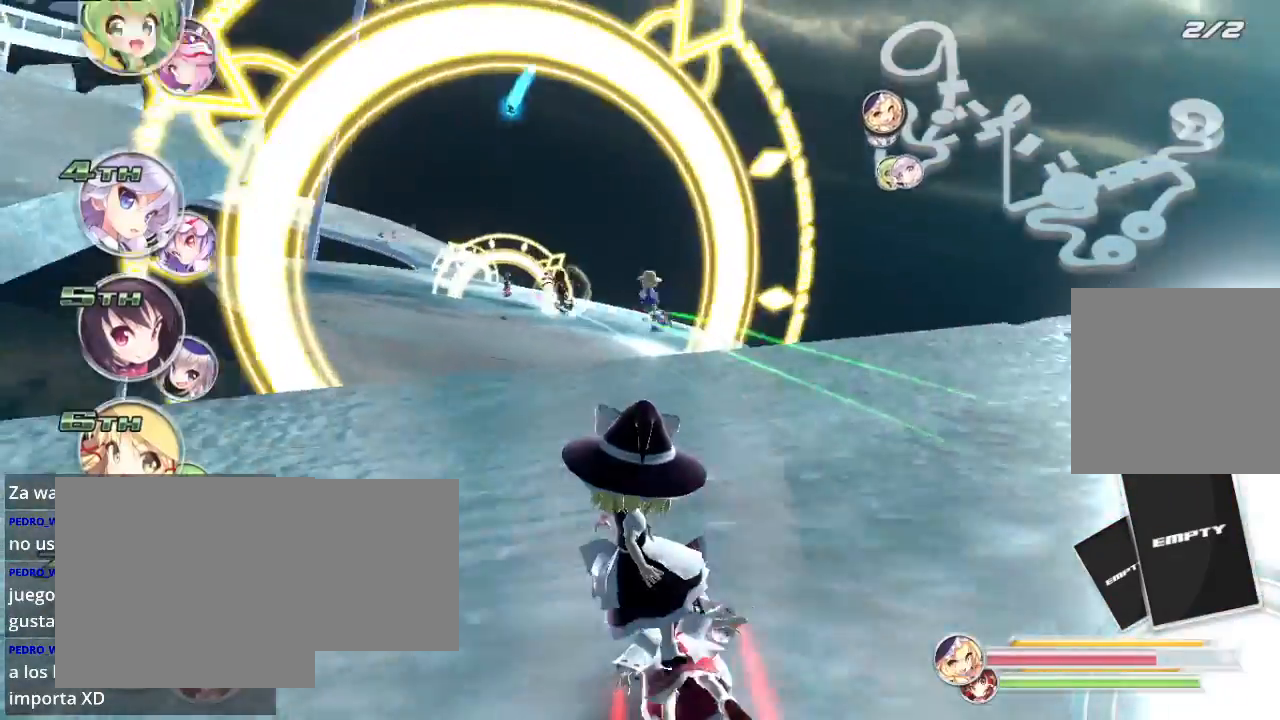
{"buttons": ["R2"], "left_stick": "down-right", "right_stick": "center", "events": [[400, "left_stick", "down-right"]]}
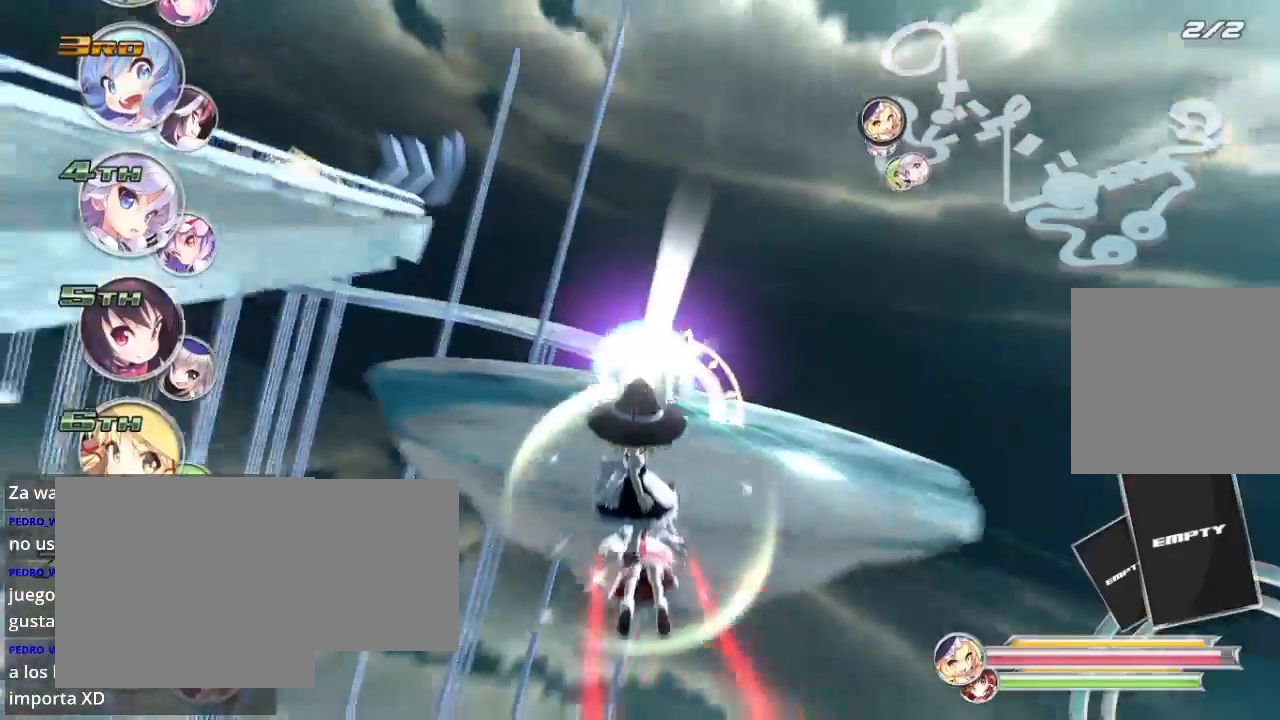
{"buttons": ["R2"], "left_stick": "down-left", "right_stick": "center", "events": [[333, "left_stick", "down-left"]]}
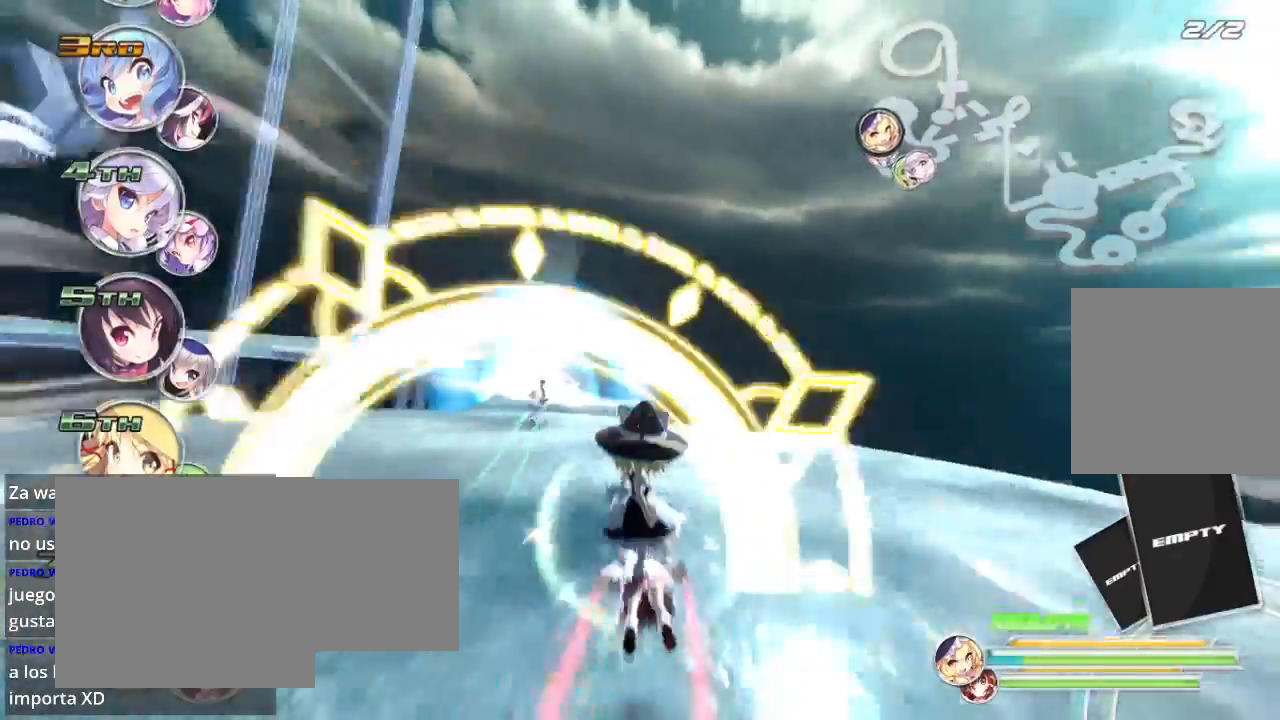
{"buttons": ["R2"], "left_stick": "down-left", "right_stick": "center", "events": [[200, "left_stick", "down"], [400, "left_stick", "down-left"]]}
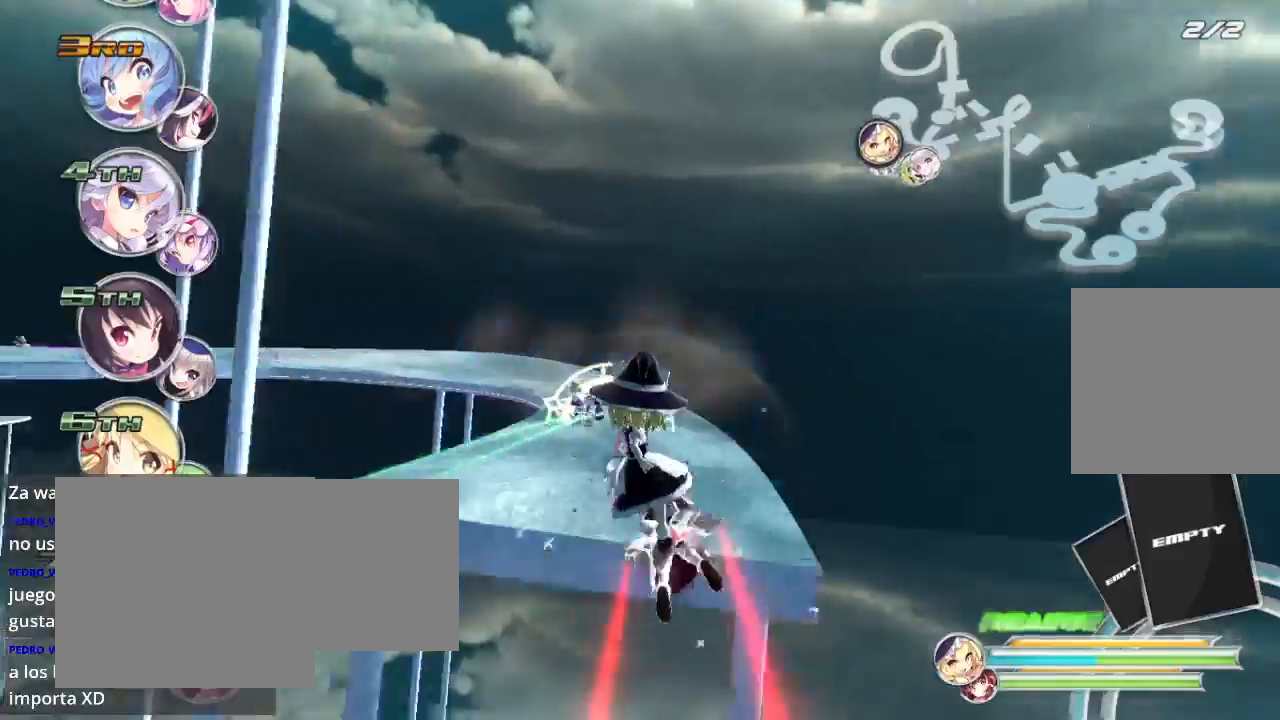
{"buttons": ["R2"], "left_stick": "right", "right_stick": "center", "events": [[67, "left_stick", "down"], [267, "left_stick", "center"], [367, "left_stick", "right"]]}
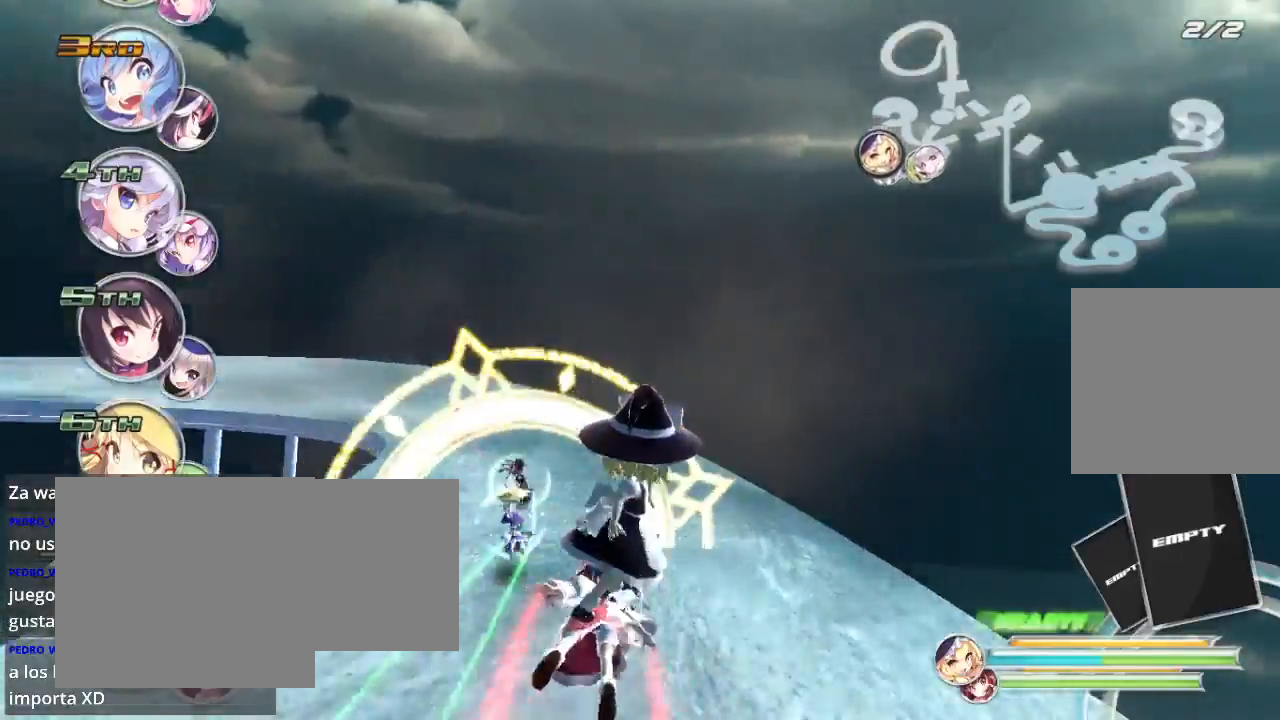
{"buttons": ["R2"], "left_stick": "down-left", "right_stick": "center", "events": [[33, "left_stick", "center"], [300, "left_stick", "down-left"]]}
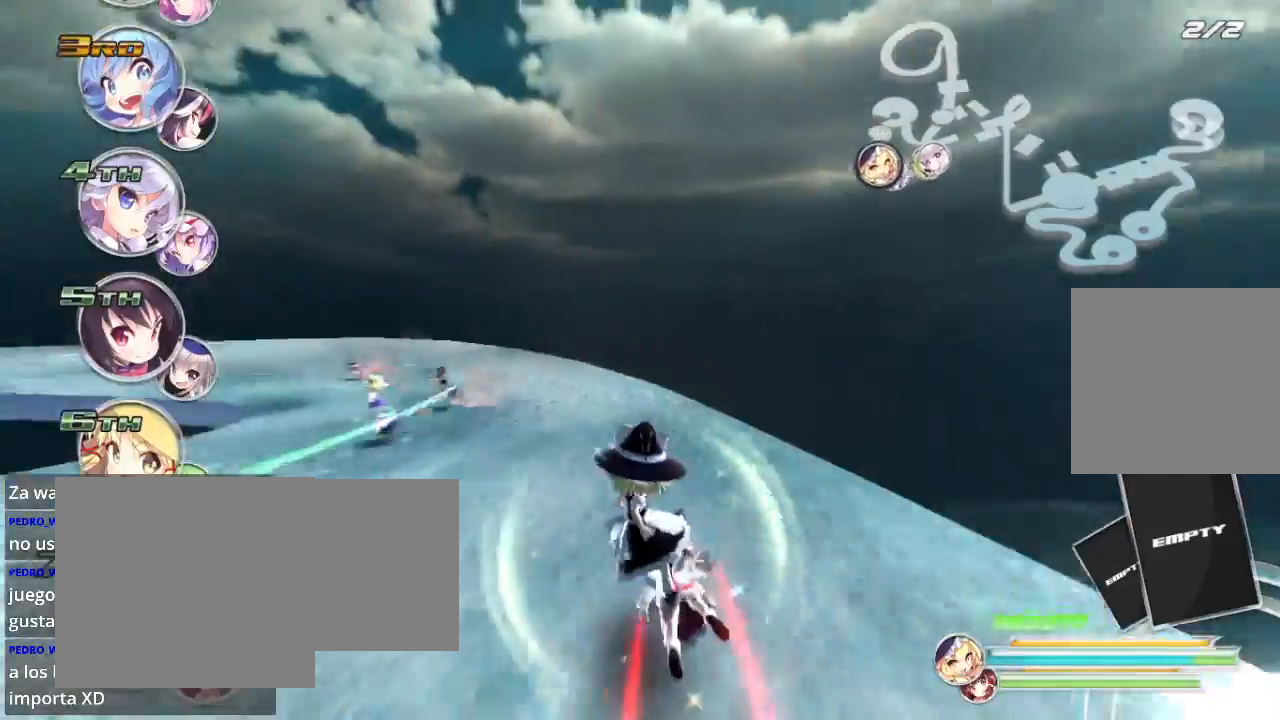
{"buttons": ["R2"], "left_stick": "down-left", "right_stick": "center", "events": [[167, "L2", "down"], [400, "L2", "up"]]}
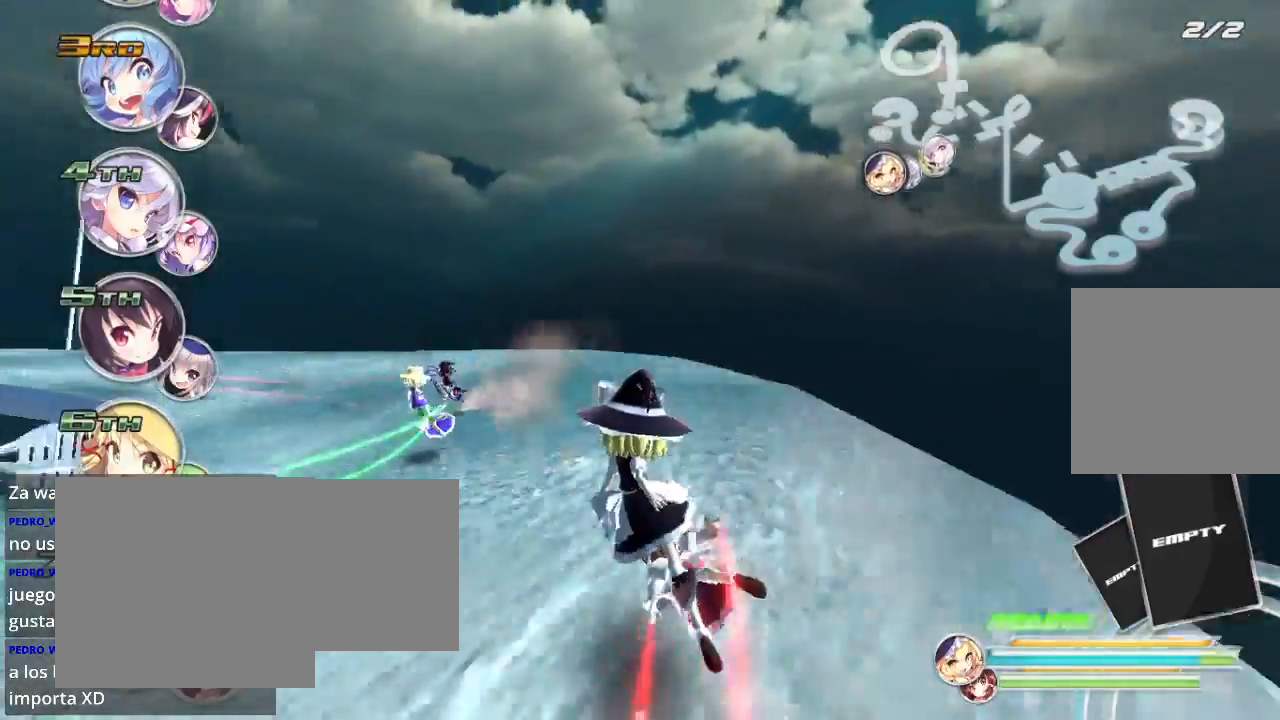
{"buttons": ["L2", "R2"], "left_stick": "down-left", "right_stick": "center", "events": [[33, "L2", "down"], [33, "R2", "up"], [233, "L2", "up"], [267, "R2", "down"], [500, "L2", "down"]]}
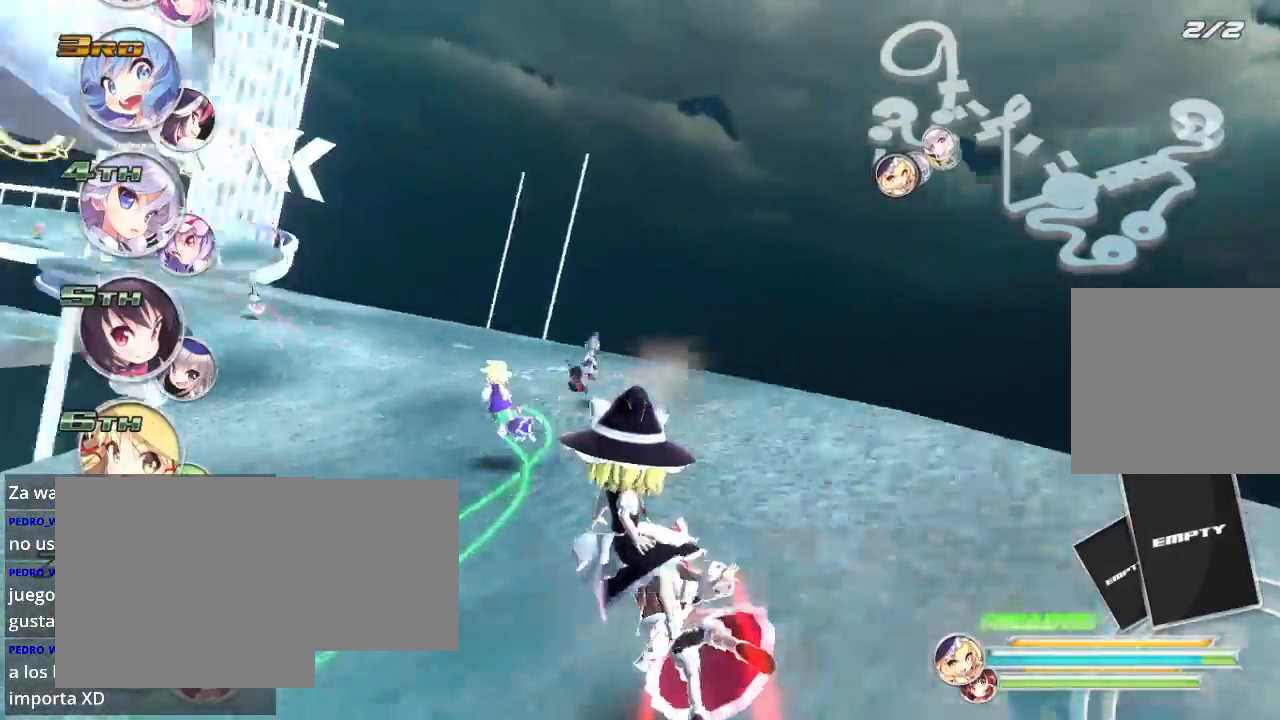
{"buttons": ["R2"], "left_stick": "down-left", "right_stick": "center", "events": [[167, "L2", "up"]]}
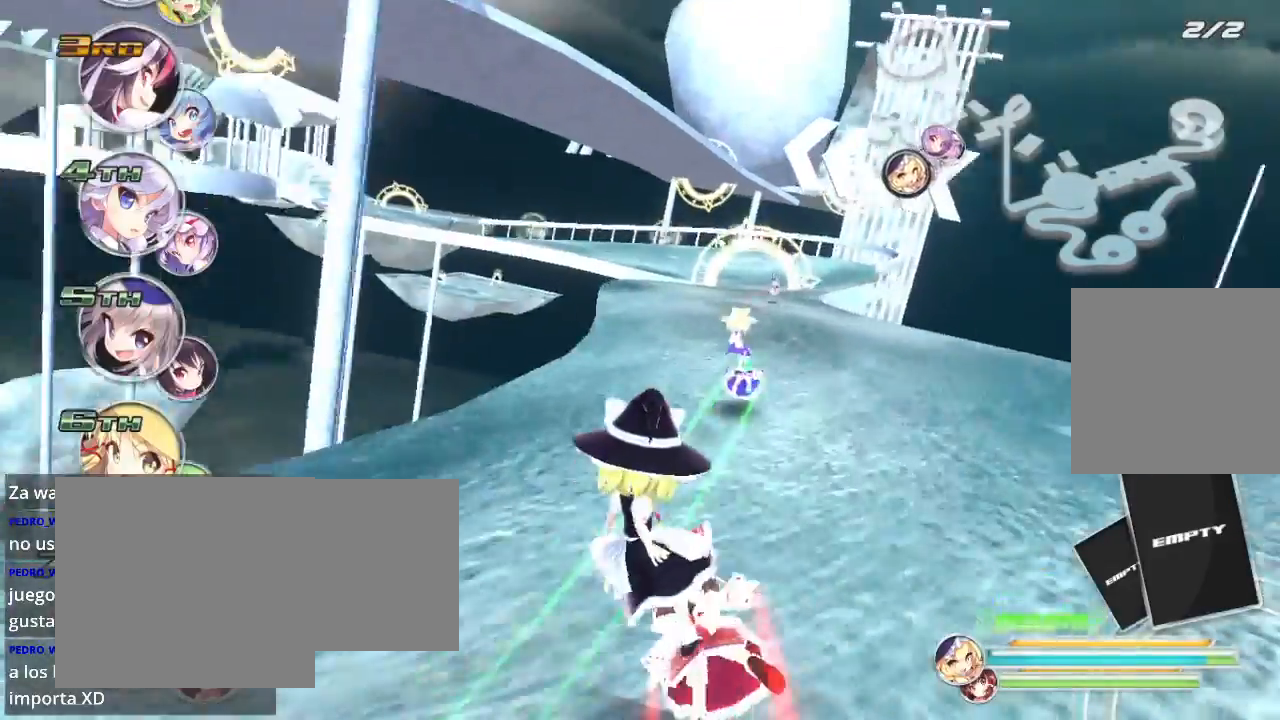
{"buttons": ["R2"], "left_stick": "left", "right_stick": "center", "events": [[67, "left_stick", "center"], [133, "left_stick", "right"], [367, "left_stick", "left"]]}
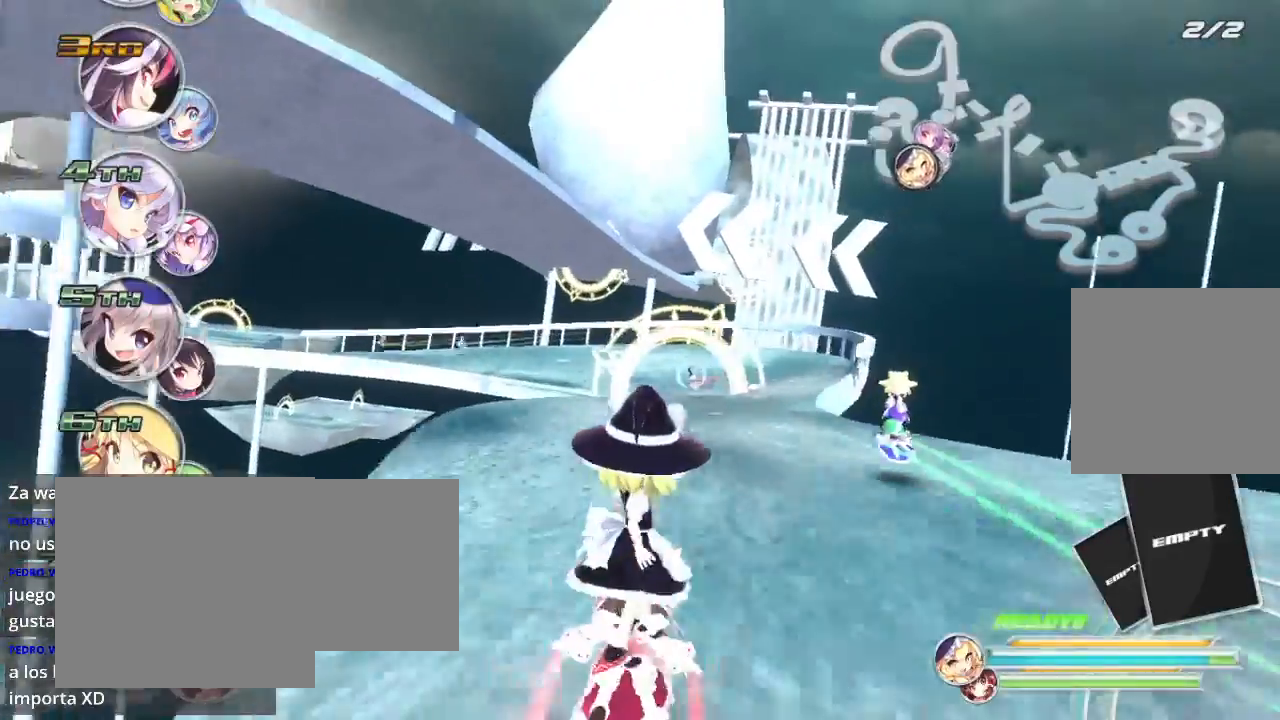
{"buttons": ["R2"], "left_stick": "center", "right_stick": "center", "events": [[200, "left_stick", "right"], [500, "left_stick", "center"]]}
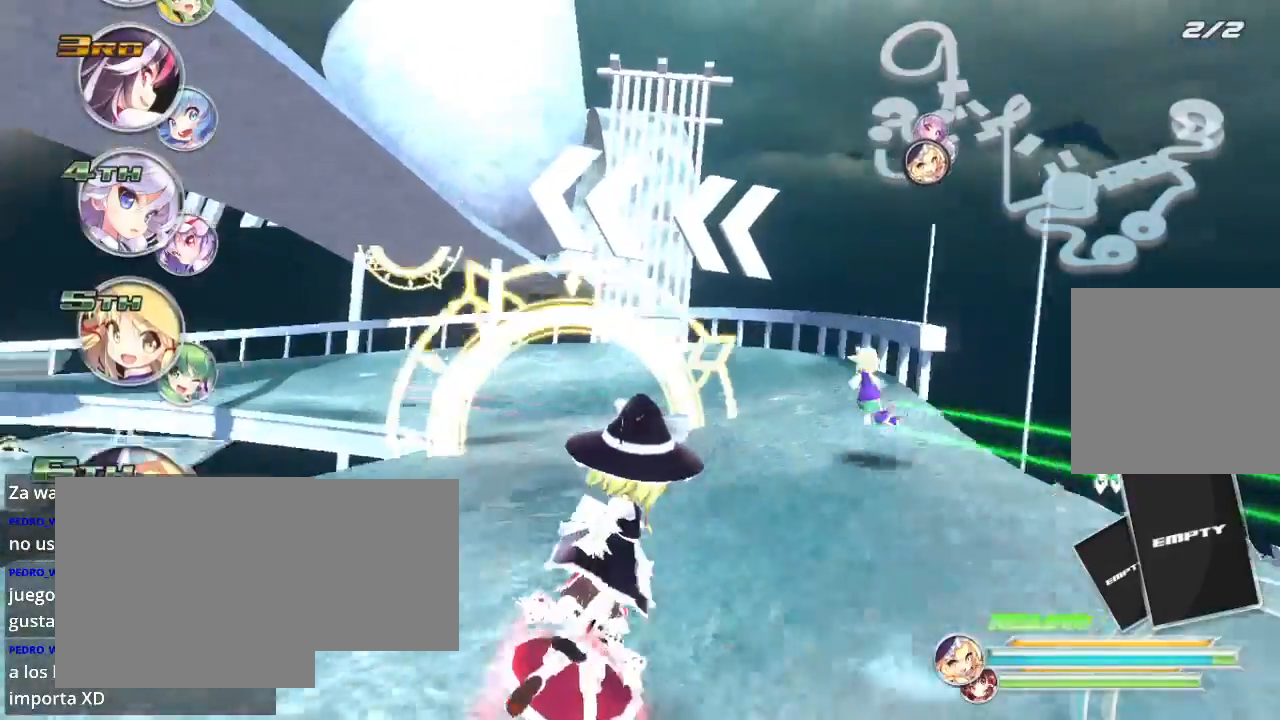
{"buttons": ["L2", "R2"], "left_stick": "down-left", "right_stick": "center", "events": [[233, "left_stick", "down-left"], [467, "L2", "down"]]}
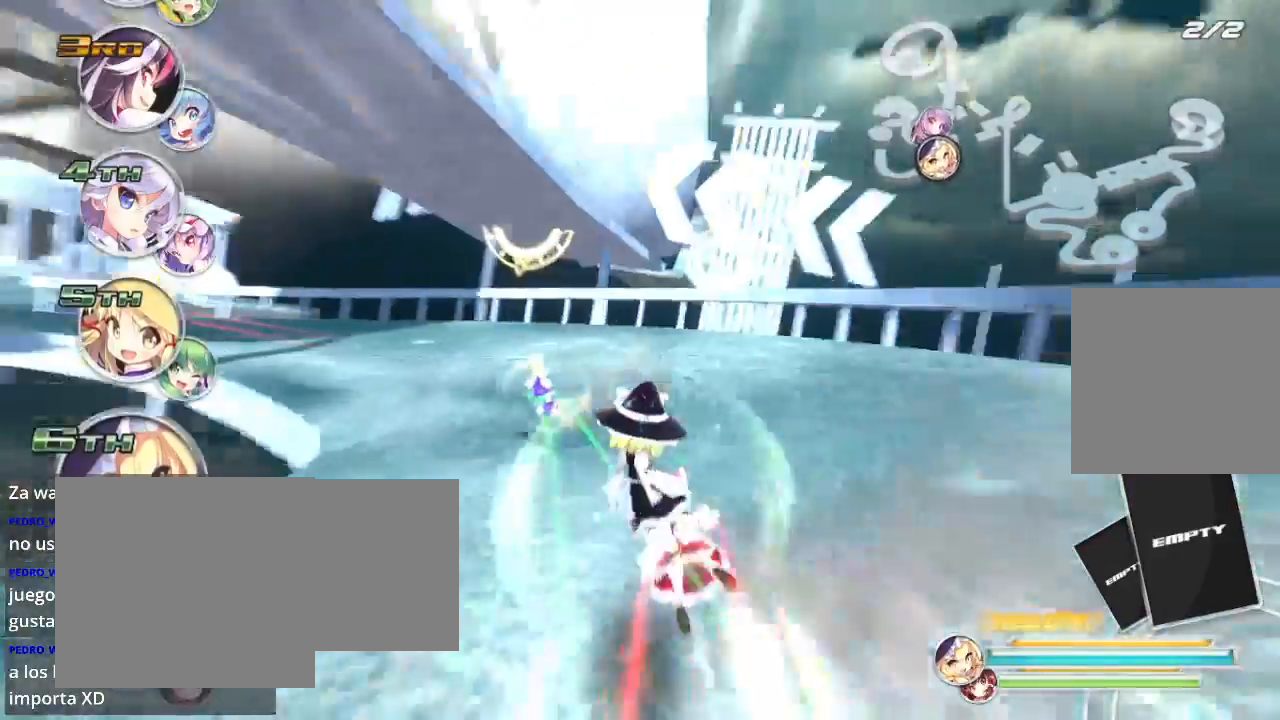
{"buttons": ["R2"], "left_stick": "down-left", "right_stick": "center", "events": [[433, "L2", "up"]]}
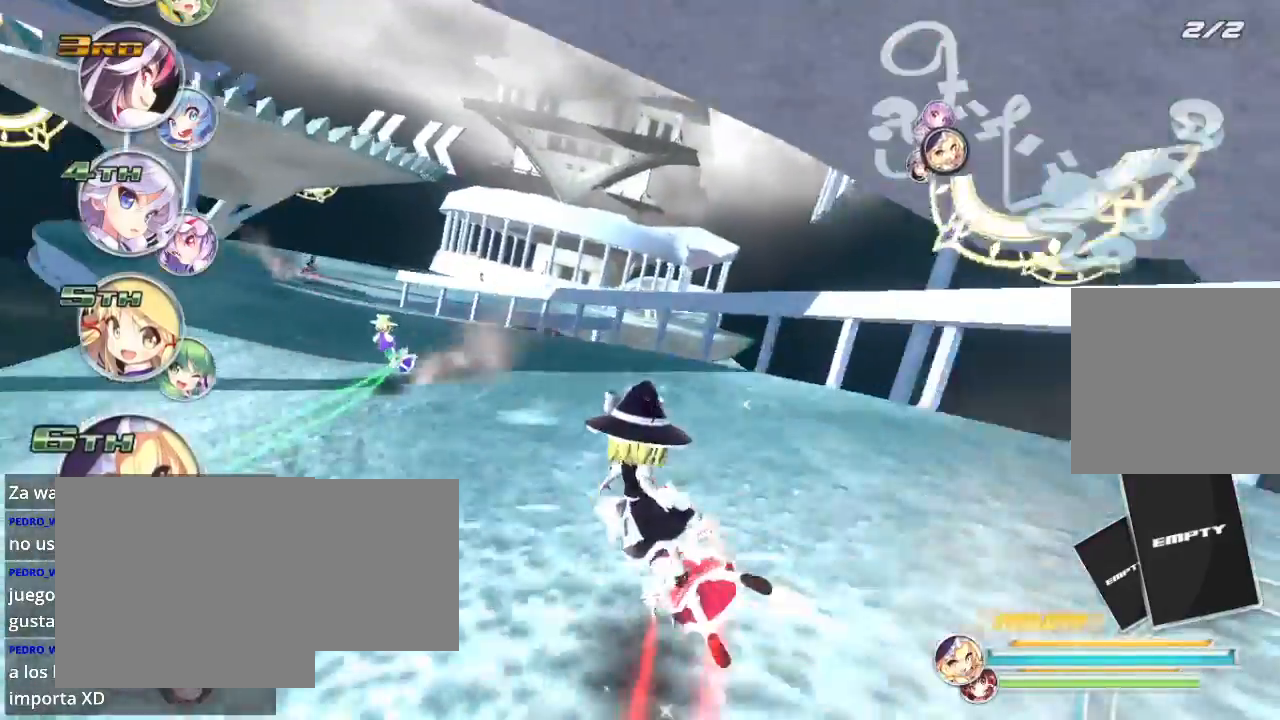
{"buttons": ["R2"], "left_stick": "down-left", "right_stick": "center", "events": [[100, "L2", "down"], [133, "R2", "up"], [300, "L2", "up"], [300, "R2", "down"]]}
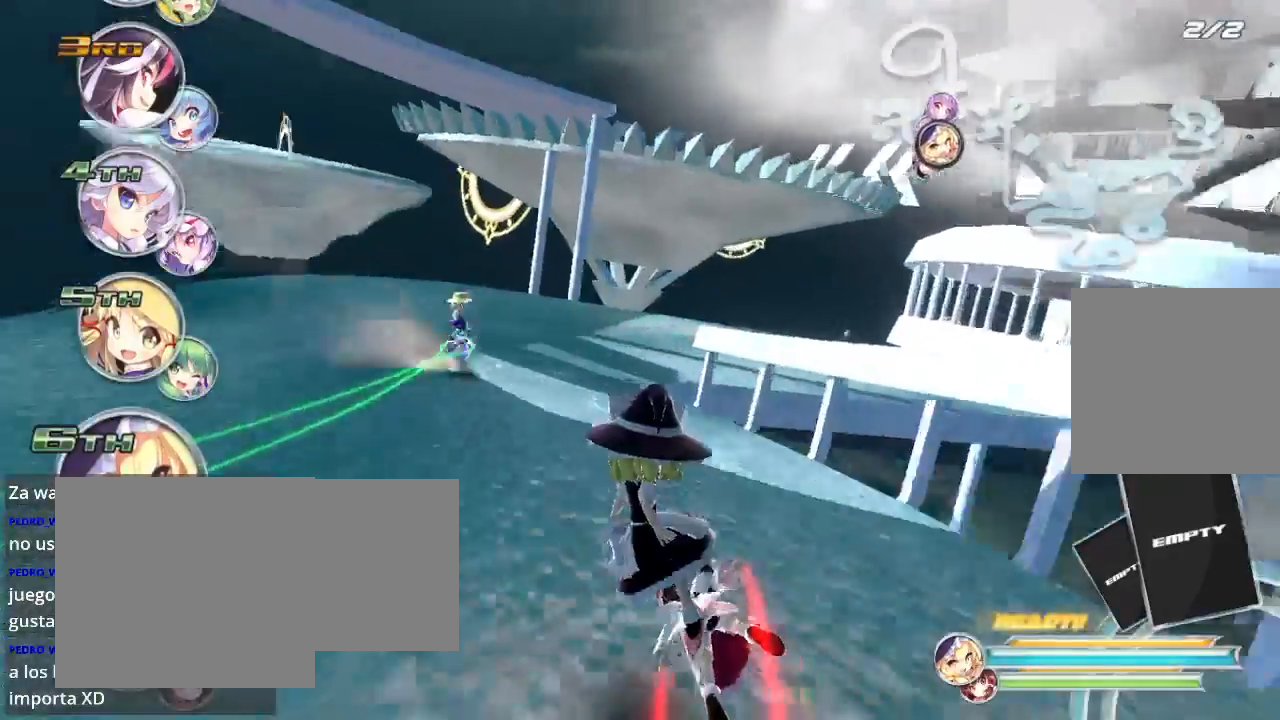
{"buttons": ["L2"], "left_stick": "right", "right_stick": "center", "events": [[33, "R2", "up"], [133, "left_stick", "right"], [233, "L2", "down"]]}